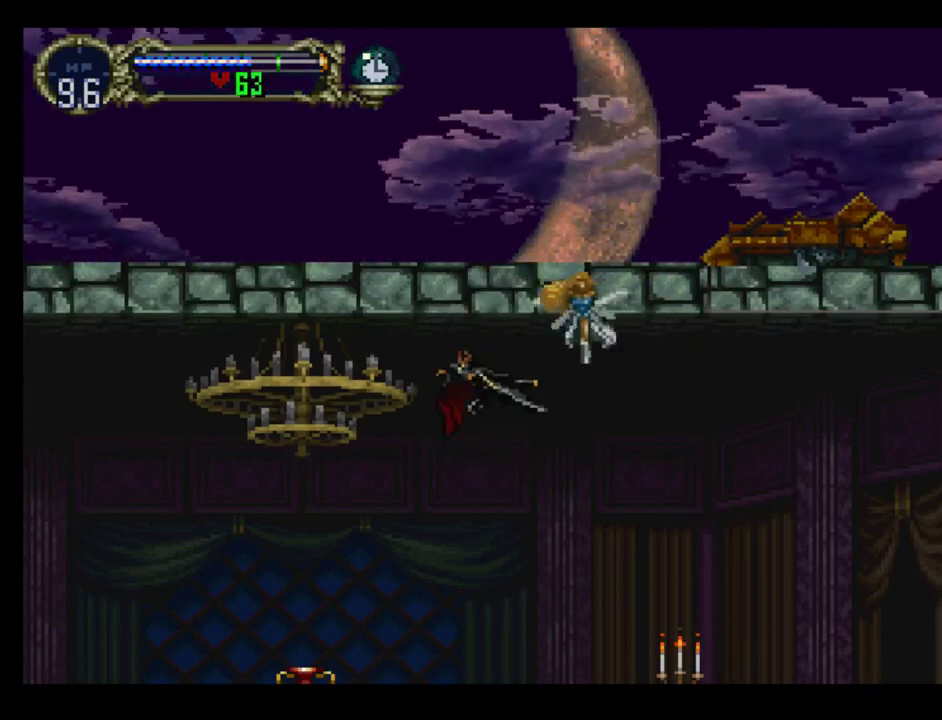
Gameplay with a controller (Xbox layout); each line is a JSON object with the inputs held at the frame after it. "events" lists button and stick changes between this image and that frame as [ms after this image, input, new state], when the widget could be followed in between. Not read: L3 R3 left_stick right_stick.
{"buttons": ["A"], "events": [[183, "A", "down"]]}
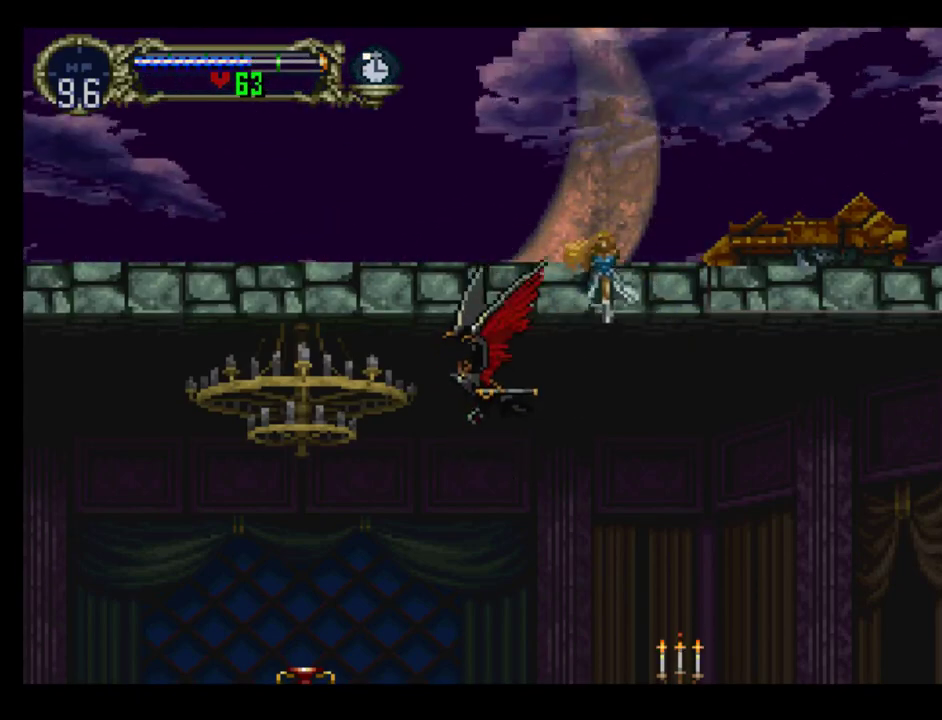
{"buttons": ["A", "DPAD_UP", "DPAD_LEFT"], "events": [[50, "DPAD_UP", "down"], [67, "DPAD_RIGHT", "down"], [200, "DPAD_UP", "up"], [233, "DPAD_DOWN", "down"], [333, "DPAD_RIGHT", "up"], [367, "DPAD_LEFT", "down"], [483, "DPAD_DOWN", "up"], [500, "DPAD_UP", "down"]]}
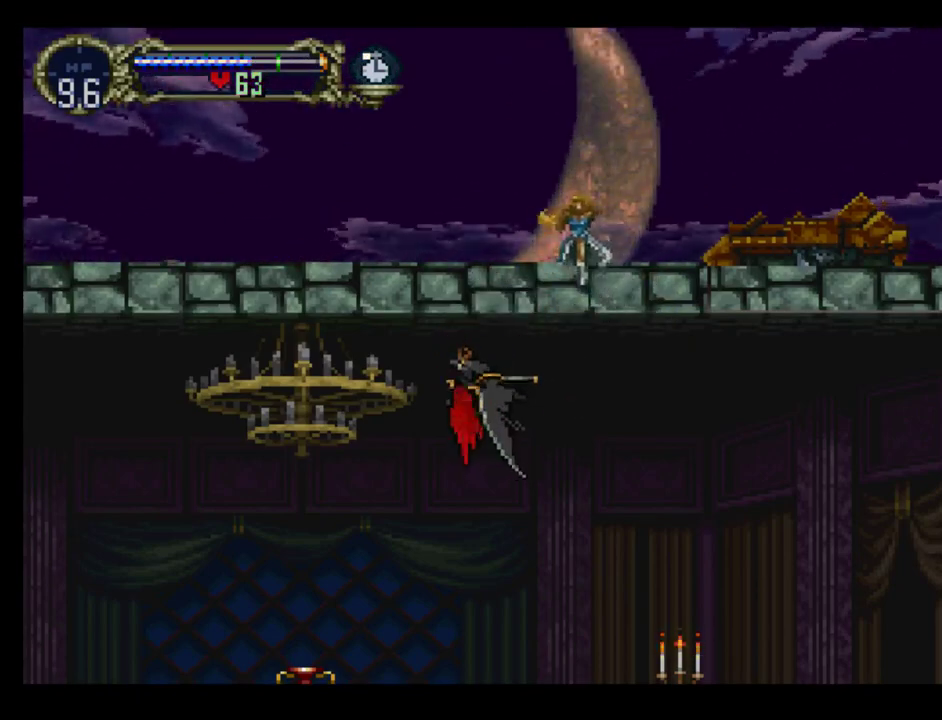
{"buttons": ["DPAD_UP", "DPAD_LEFT"], "events": [[17, "A", "up"]]}
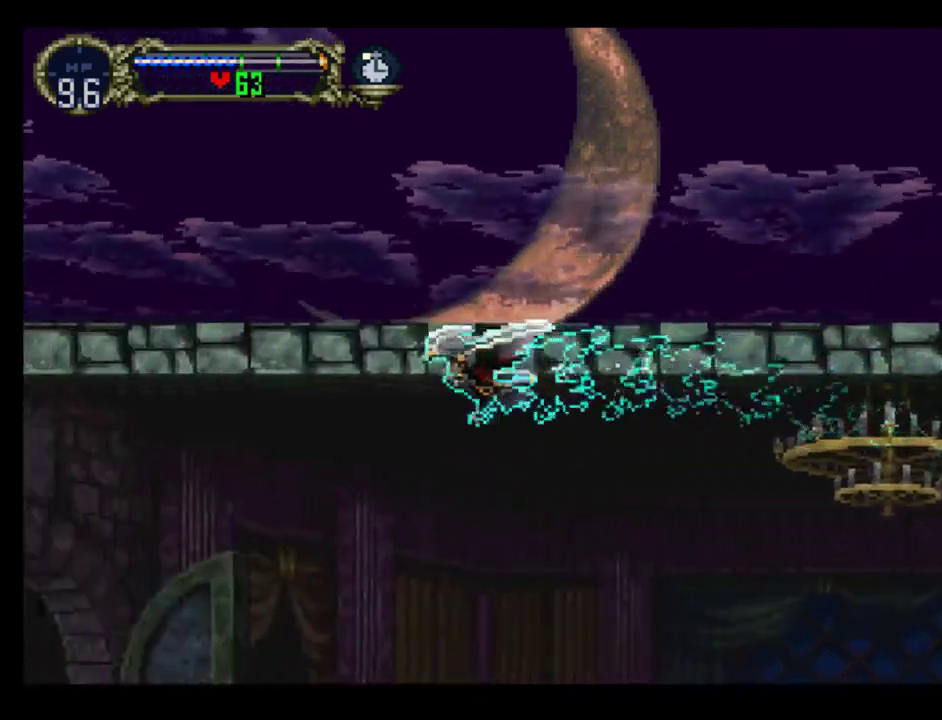
{"buttons": ["DPAD_LEFT"], "events": [[500, "DPAD_UP", "up"]]}
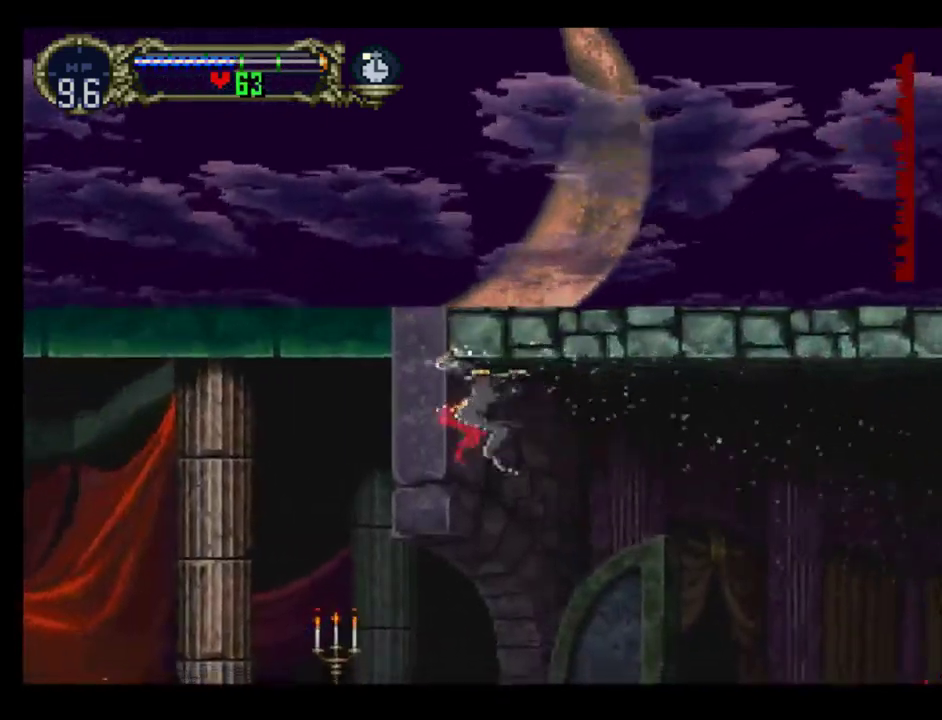
{"buttons": [], "events": [[33, "DPAD_LEFT", "up"], [50, "START", "down"], [200, "START", "up"]]}